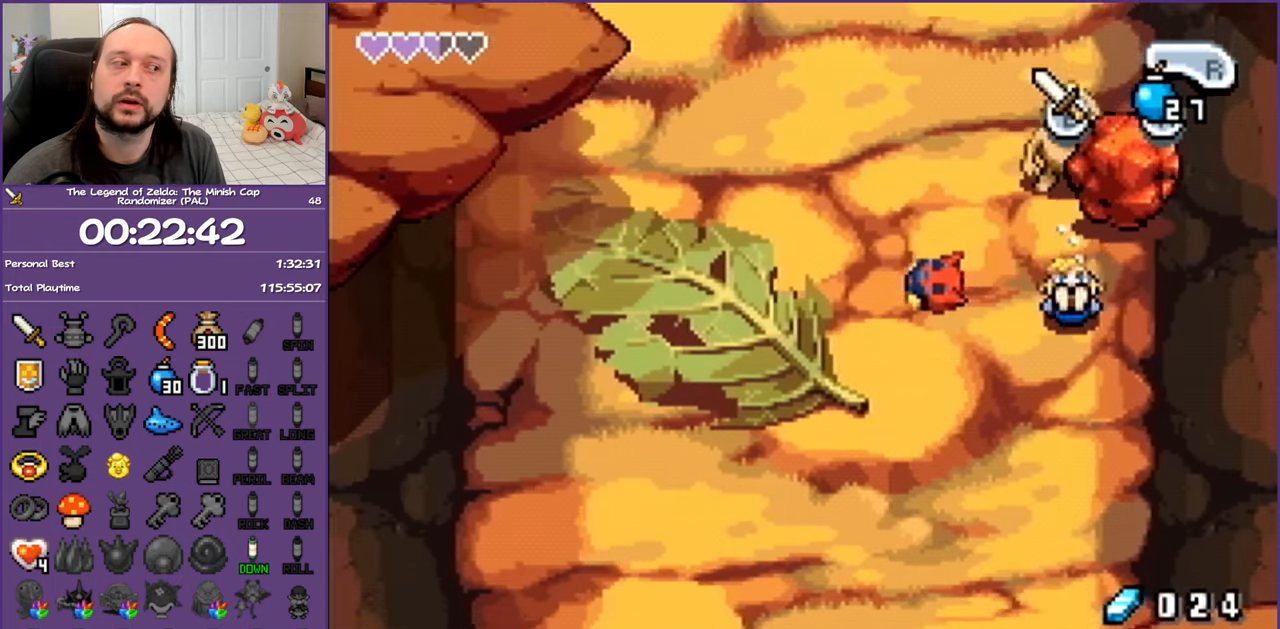
Gameplay with a controller (Nintendo layout); each line is a JSON object with the inputs held at the frame after it. "events" lists button and stick changes between this image and that frame as [ms after this image, input, new state], when the widget could be followed in between. Not read: L3 R3 START.
{"buttons": ["DPAD_DOWN", "DPAD_LEFT"], "events": [[33, "R1", "down"], [117, "R1", "up"], [200, "R1", "down"], [283, "R1", "up"], [333, "DPAD_LEFT", "down"], [383, "R1", "down"], [467, "R1", "up"]]}
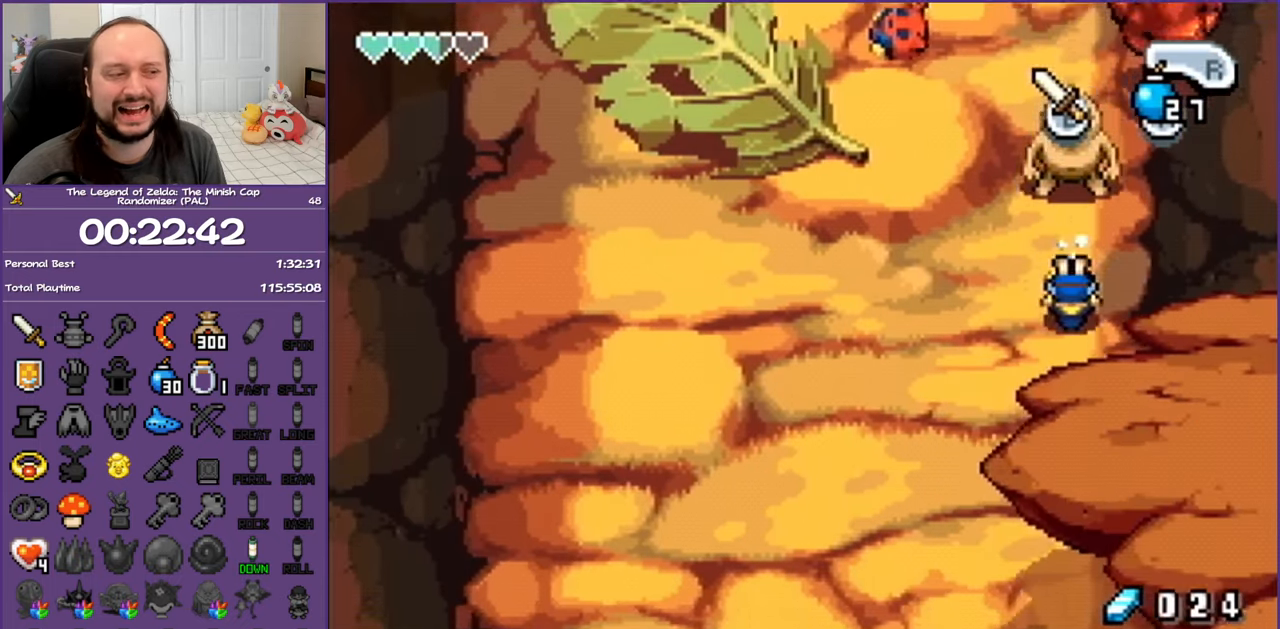
{"buttons": ["DPAD_DOWN"], "events": [[50, "DPAD_LEFT", "up"], [50, "R1", "down"], [150, "R1", "up"], [233, "R1", "down"], [333, "R1", "up"], [417, "R1", "down"], [500, "R1", "up"]]}
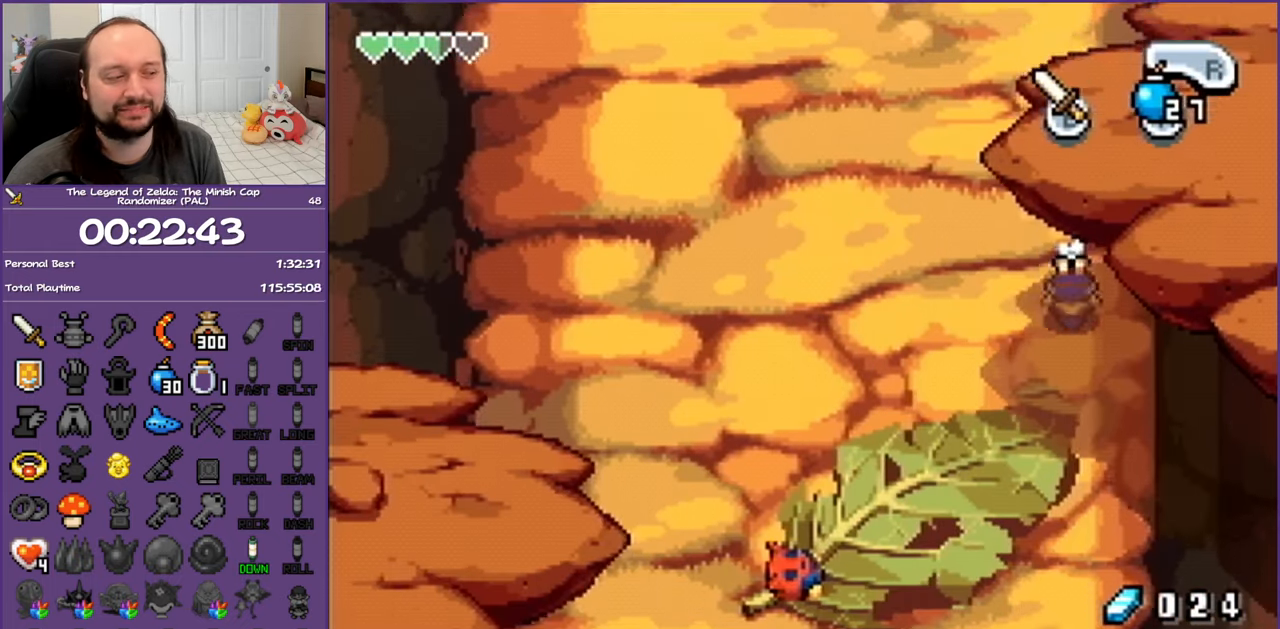
{"buttons": ["R1", "DPAD_DOWN"], "events": [[100, "R1", "down"], [183, "R1", "up"], [283, "R1", "down"], [400, "R1", "up"], [450, "R1", "down"]]}
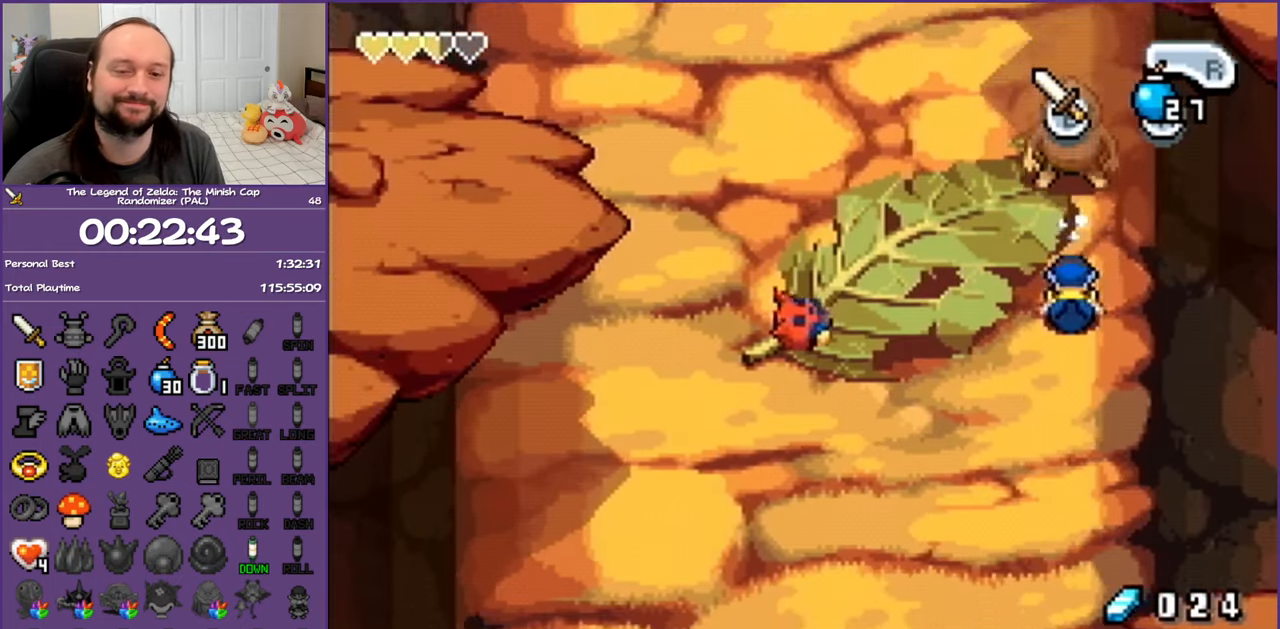
{"buttons": ["R1", "DPAD_DOWN"], "events": [[50, "R1", "up"], [133, "R1", "down"], [233, "R1", "up"], [317, "R1", "down"], [400, "R1", "up"], [483, "R1", "down"]]}
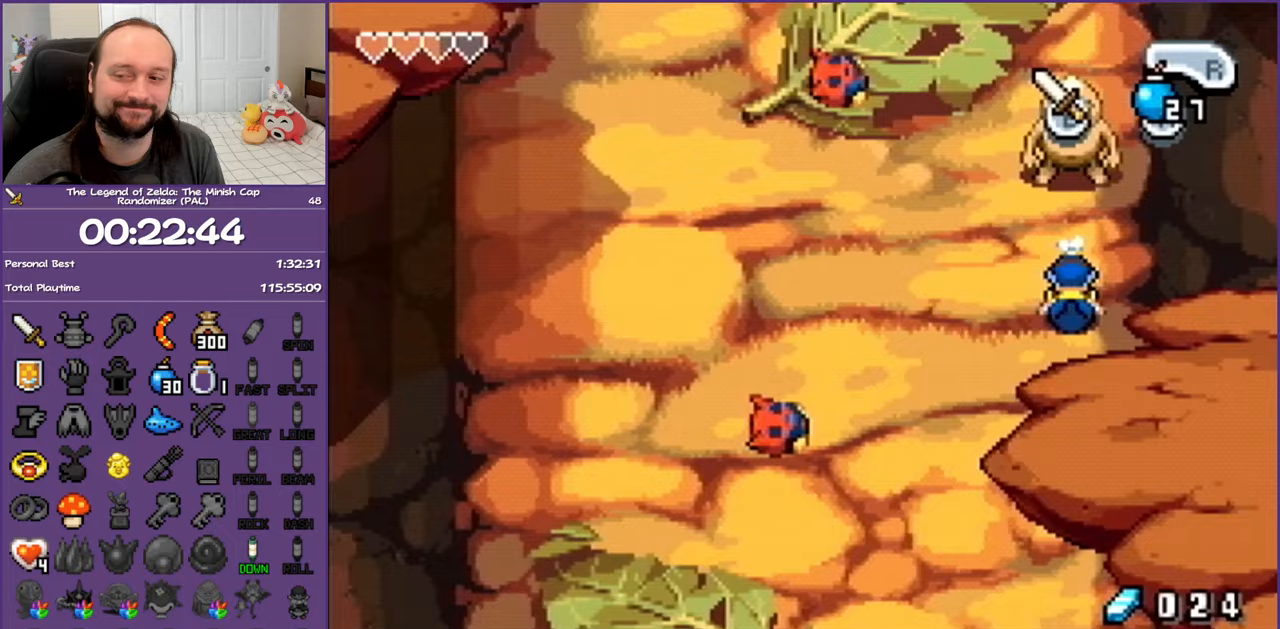
{"buttons": ["DPAD_DOWN"], "events": [[117, "R1", "up"], [167, "R1", "down"], [300, "R1", "up"], [367, "R1", "down"], [500, "R1", "up"]]}
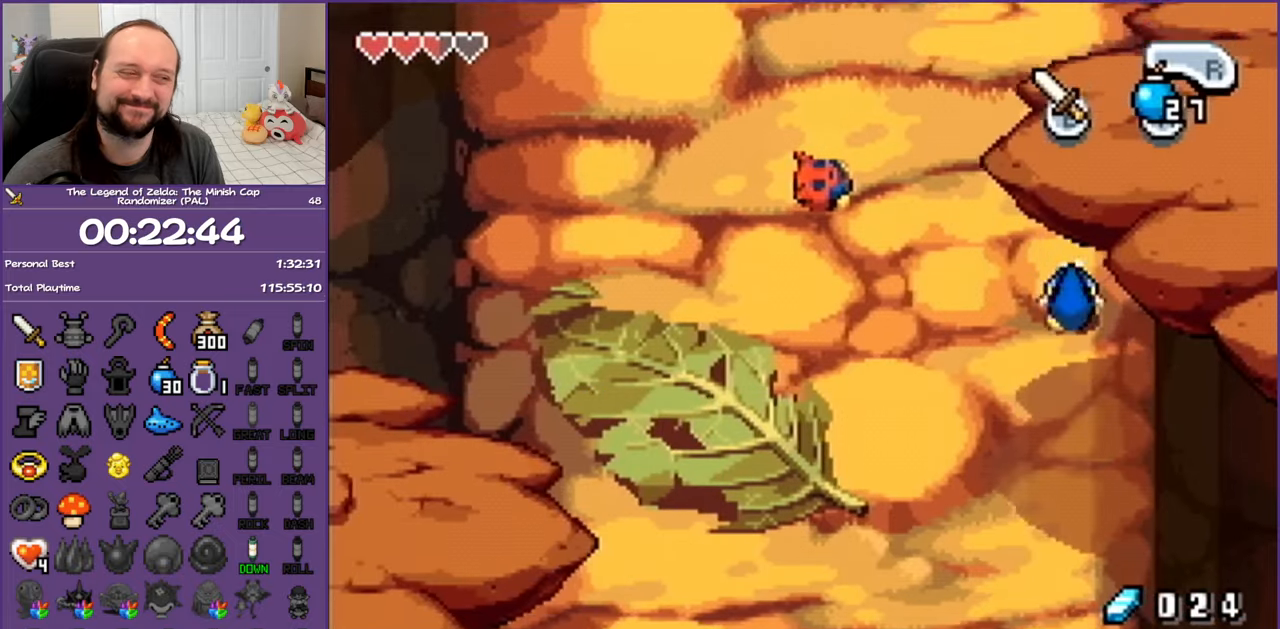
{"buttons": ["R1", "DPAD_DOWN"], "events": [[50, "R1", "down"], [367, "R1", "up"], [433, "R1", "down"]]}
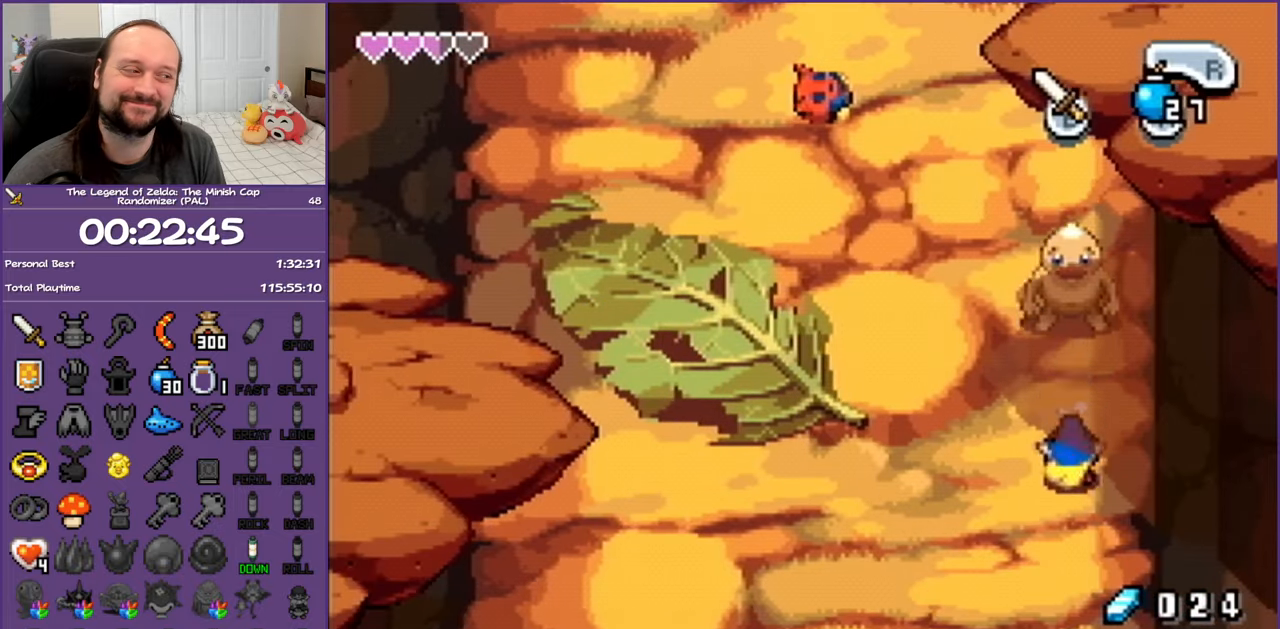
{"buttons": ["DPAD_DOWN"], "events": [[50, "R1", "up"], [83, "R1", "down"], [167, "R1", "up"]]}
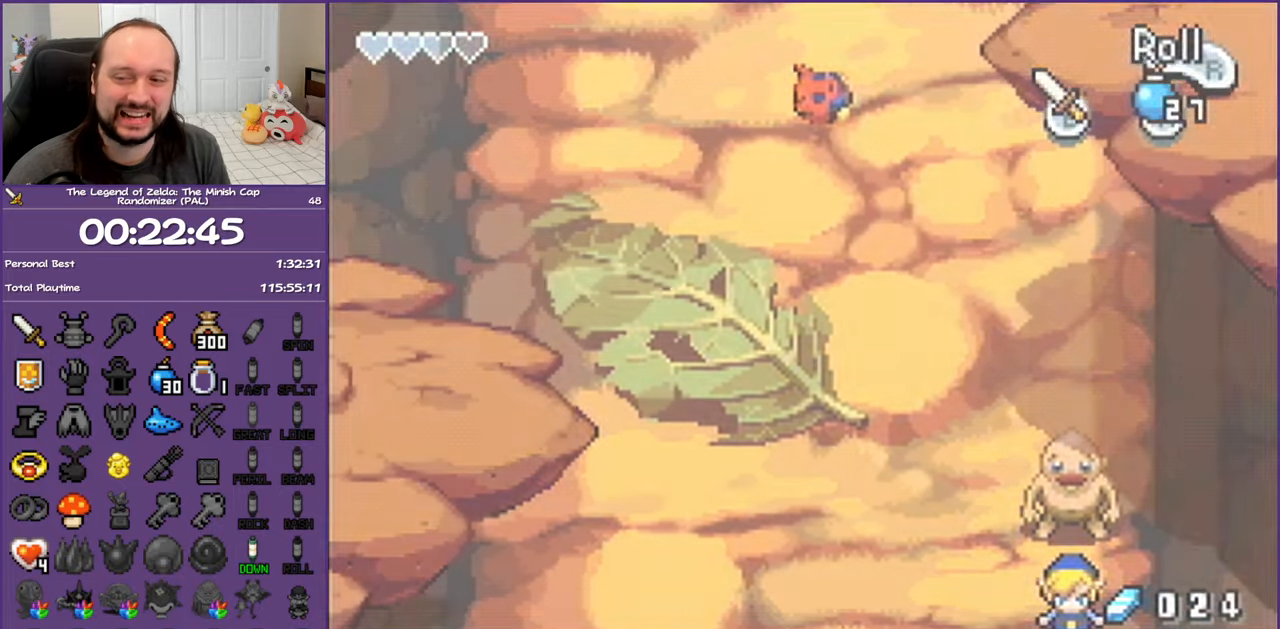
{"buttons": [], "events": [[283, "DPAD_DOWN", "up"]]}
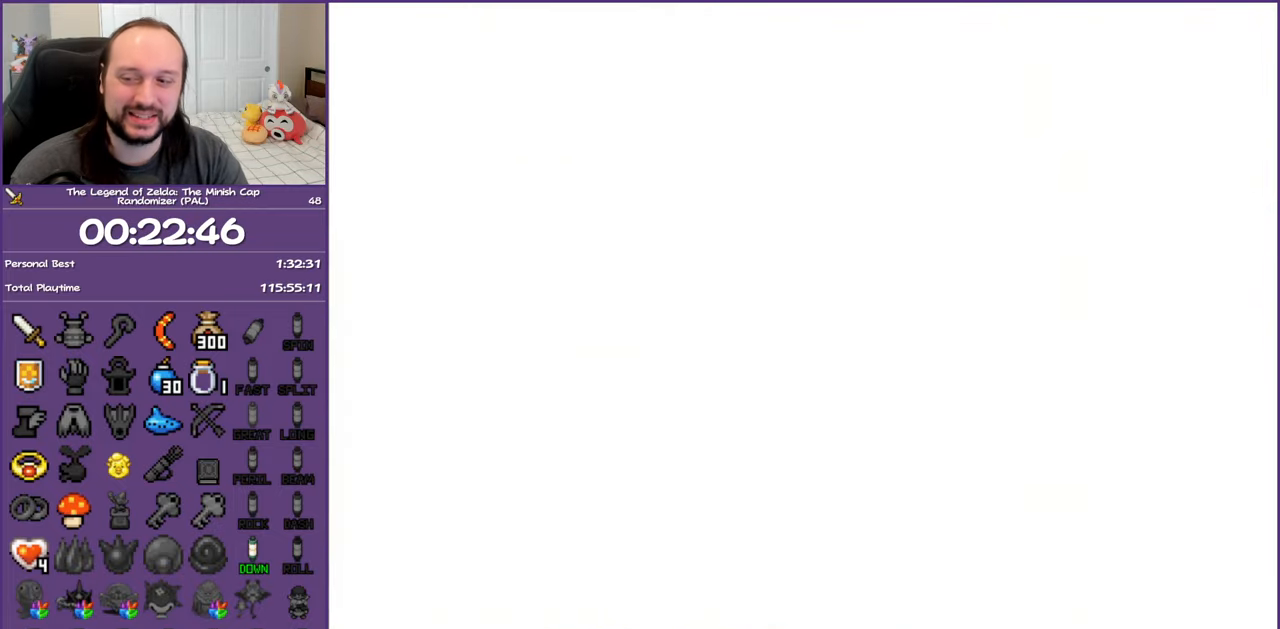
{"buttons": ["DPAD_DOWN", "DPAD_LEFT"], "events": [[167, "DPAD_DOWN", "down"], [167, "DPAD_LEFT", "down"]]}
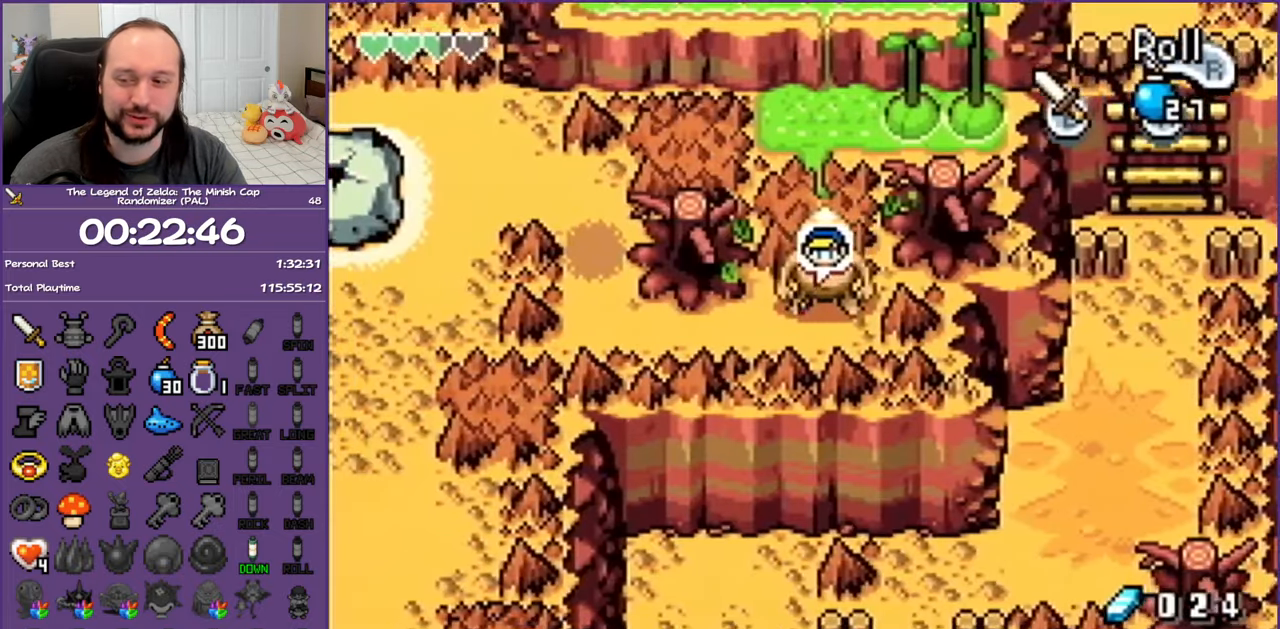
{"buttons": ["DPAD_LEFT"], "events": [[233, "DPAD_DOWN", "up"]]}
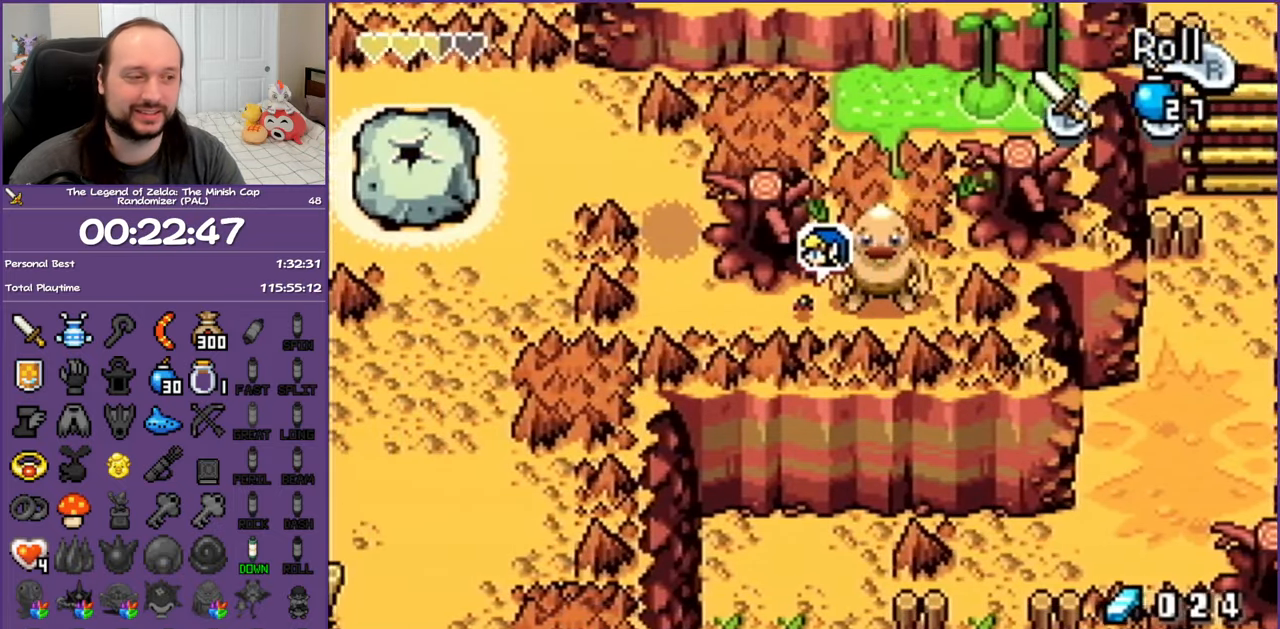
{"buttons": ["DPAD_UP", "DPAD_LEFT"], "events": [[300, "DPAD_UP", "down"]]}
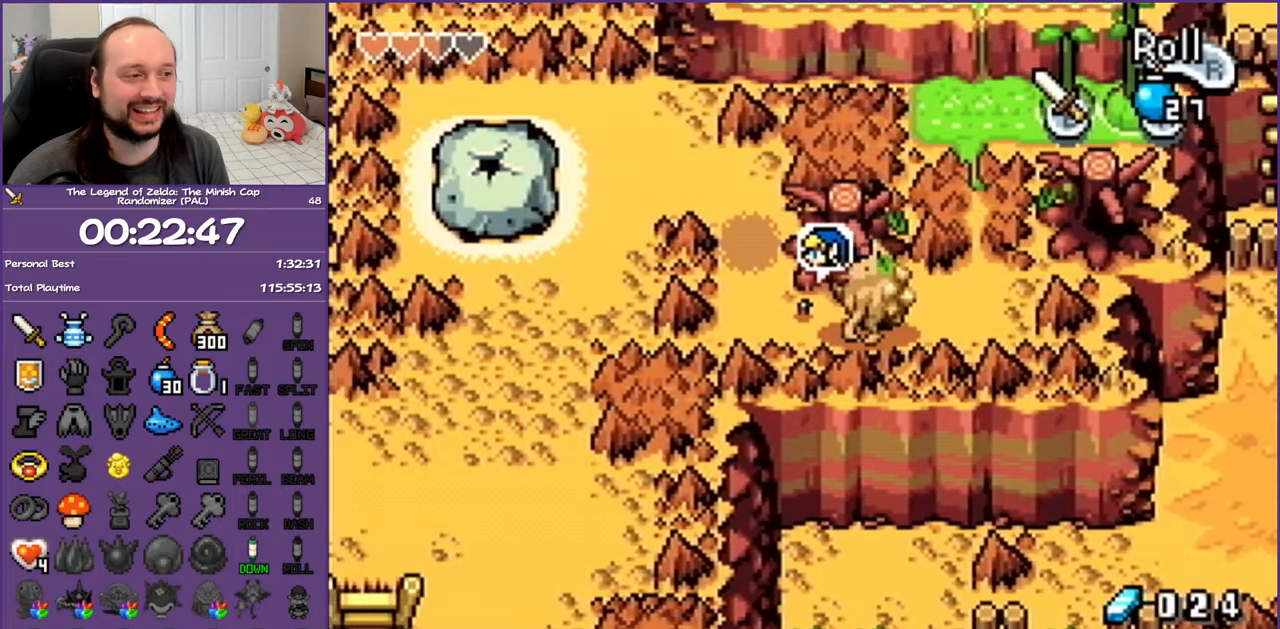
{"buttons": ["DPAD_UP"], "events": [[400, "DPAD_LEFT", "up"]]}
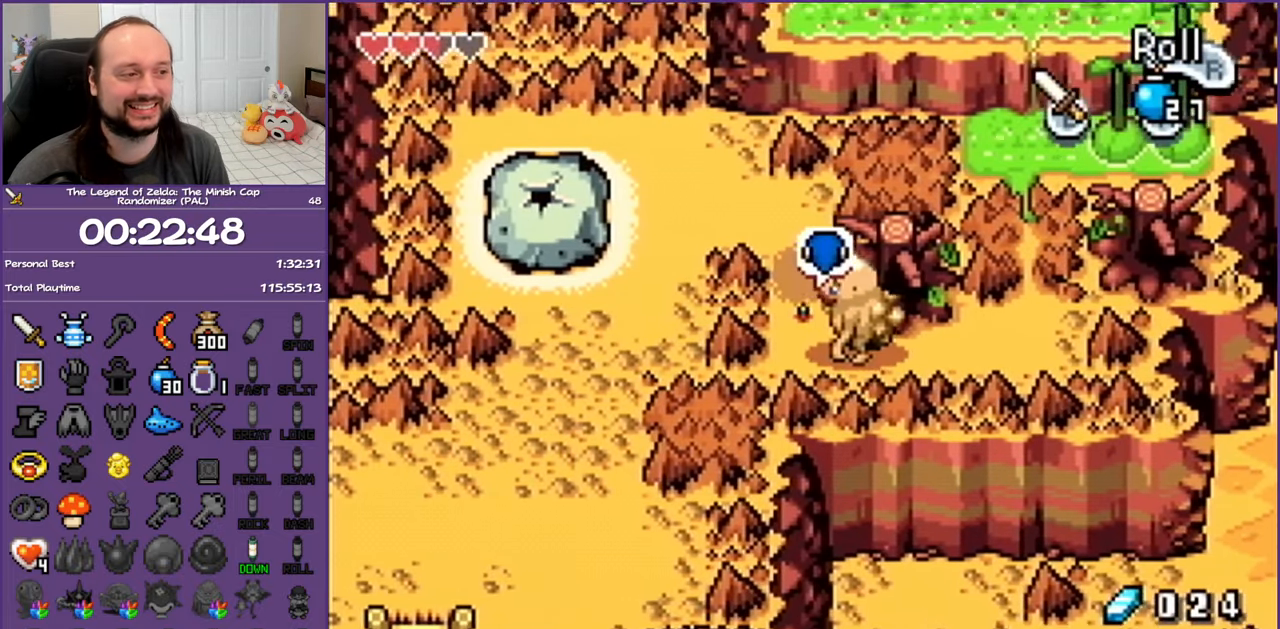
{"buttons": ["R1", "DPAD_LEFT"], "events": [[283, "DPAD_LEFT", "down"], [400, "DPAD_UP", "up"], [467, "R1", "down"]]}
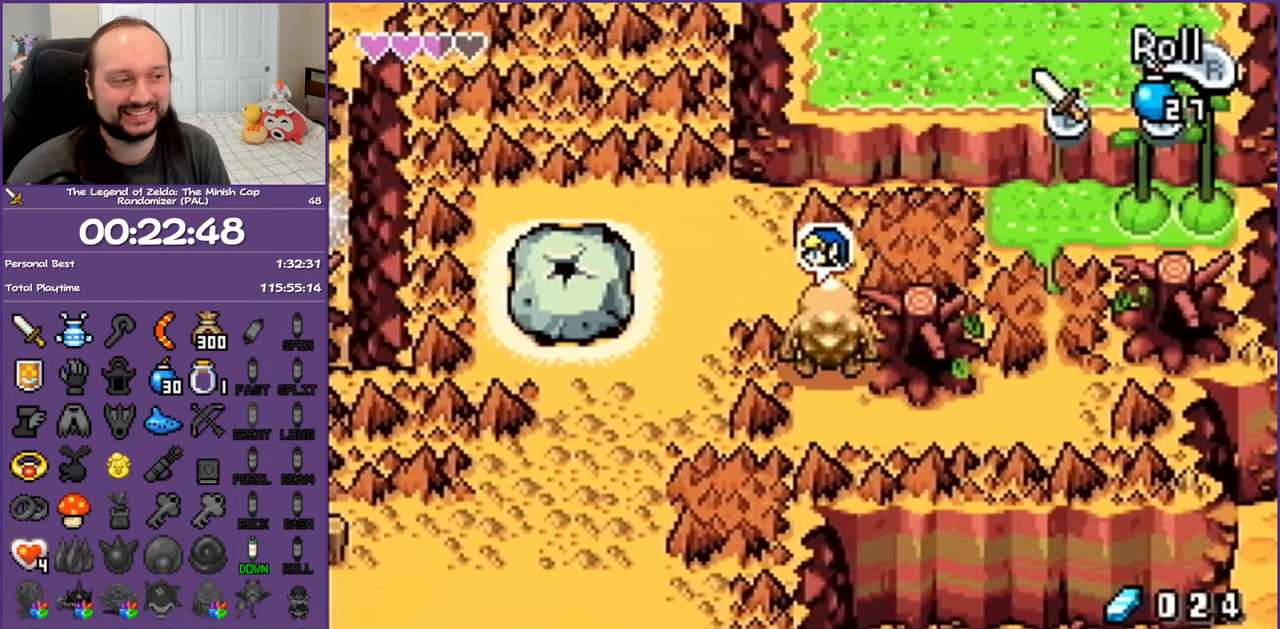
{"buttons": ["DPAD_LEFT"], "events": [[83, "R1", "up"]]}
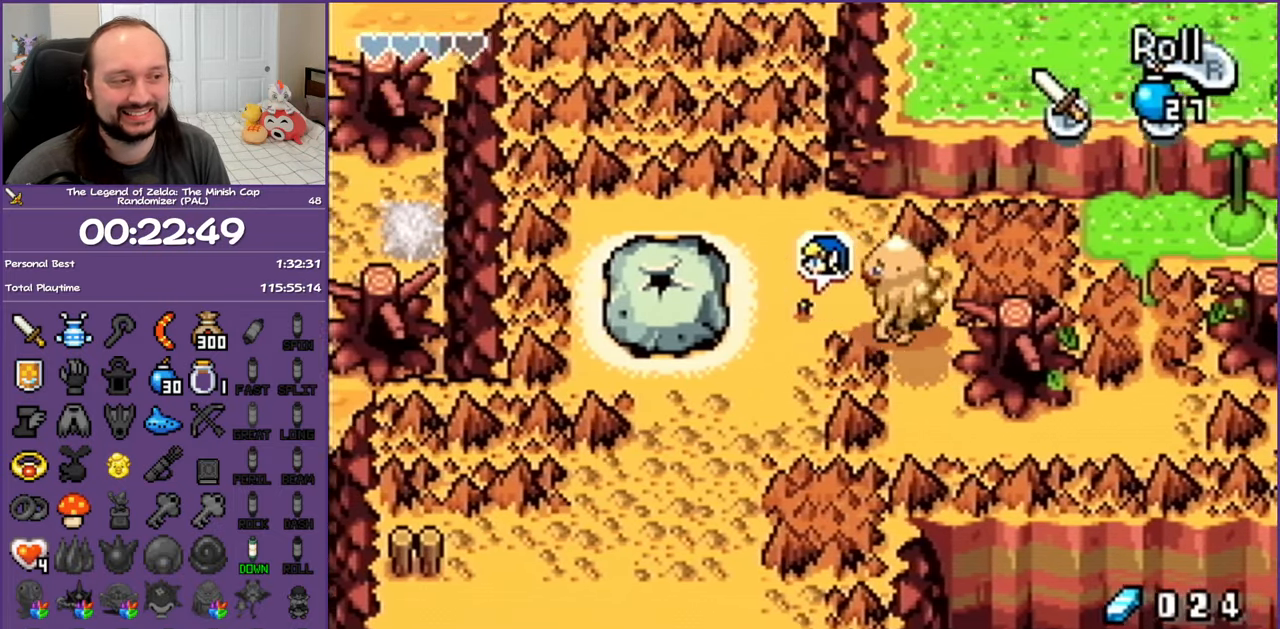
{"buttons": ["R1"], "events": [[300, "R1", "down"], [367, "DPAD_LEFT", "up"], [383, "R1", "up"], [467, "R1", "down"]]}
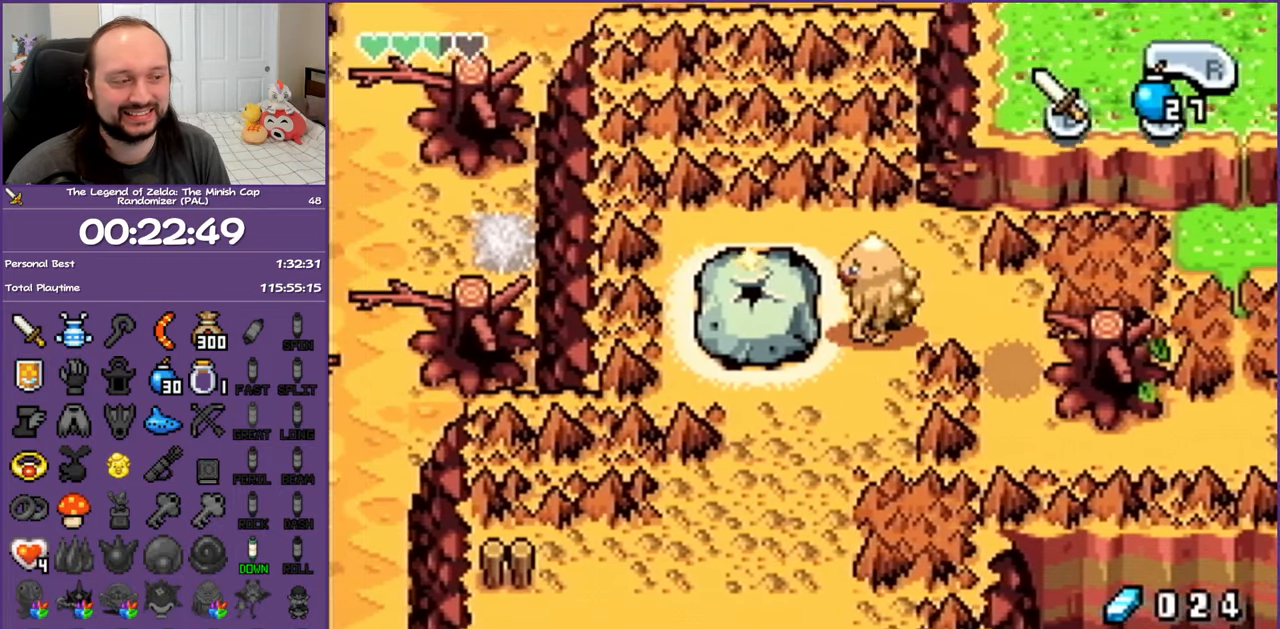
{"buttons": [], "events": [[100, "R1", "up"], [233, "R1", "down"], [317, "R1", "up"]]}
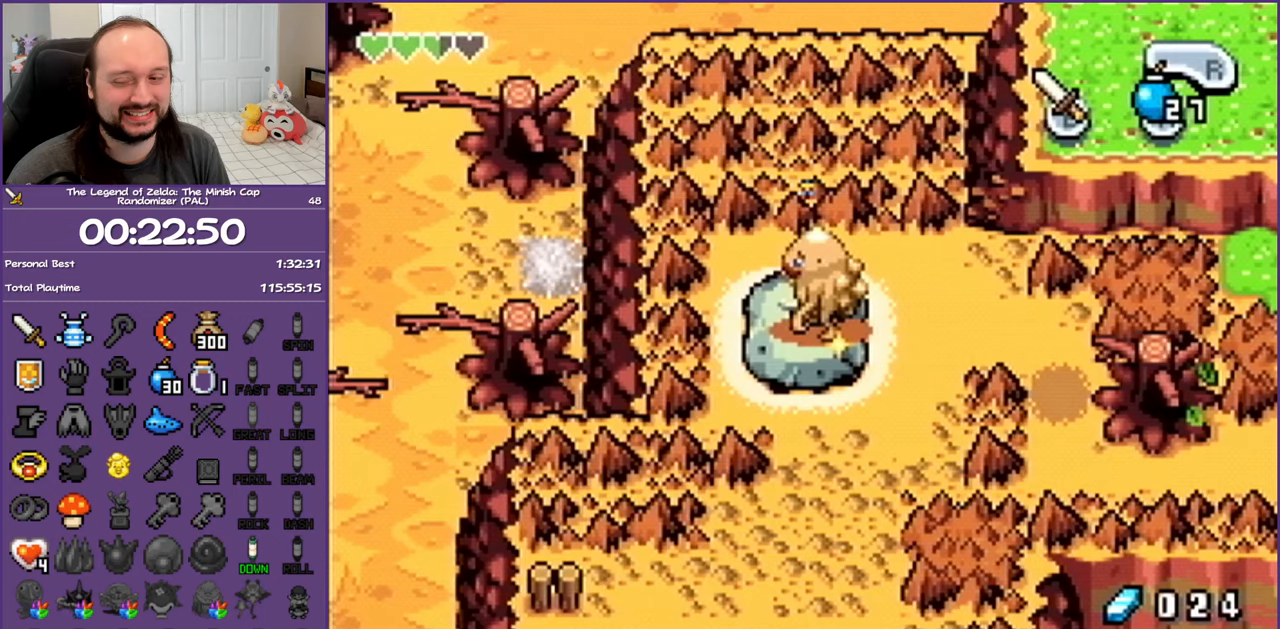
{"buttons": ["DPAD_DOWN"], "events": [[433, "DPAD_DOWN", "down"]]}
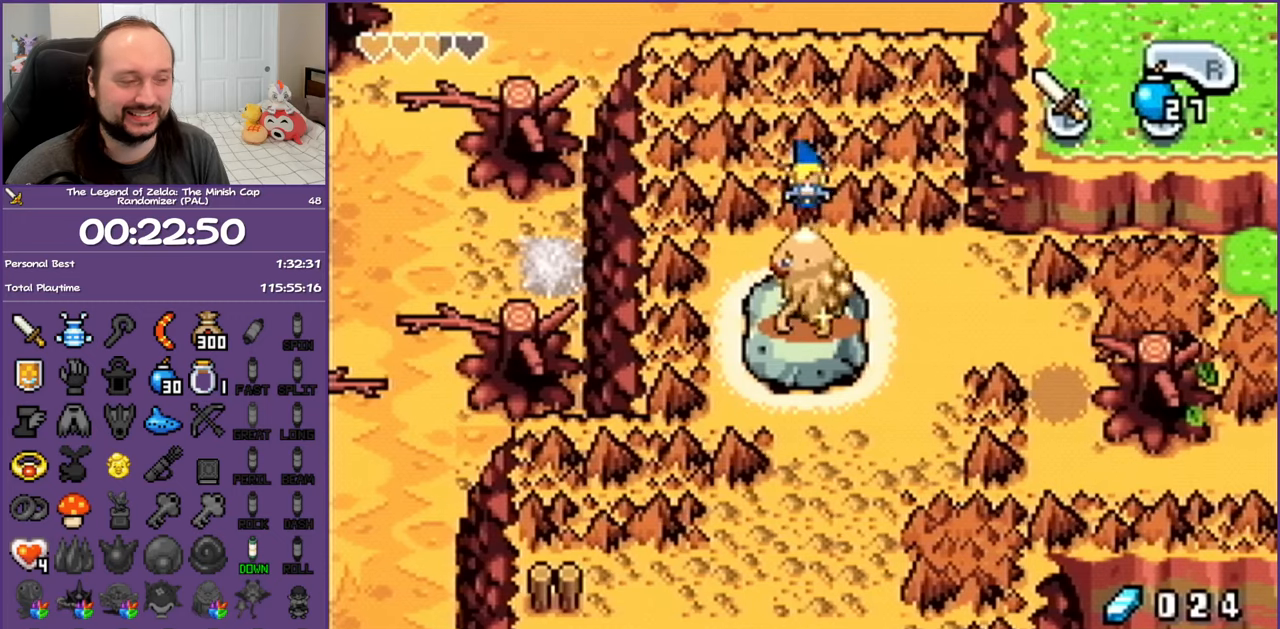
{"buttons": ["R1", "DPAD_DOWN"], "events": [[250, "R1", "down"], [367, "R1", "up"], [450, "R1", "down"]]}
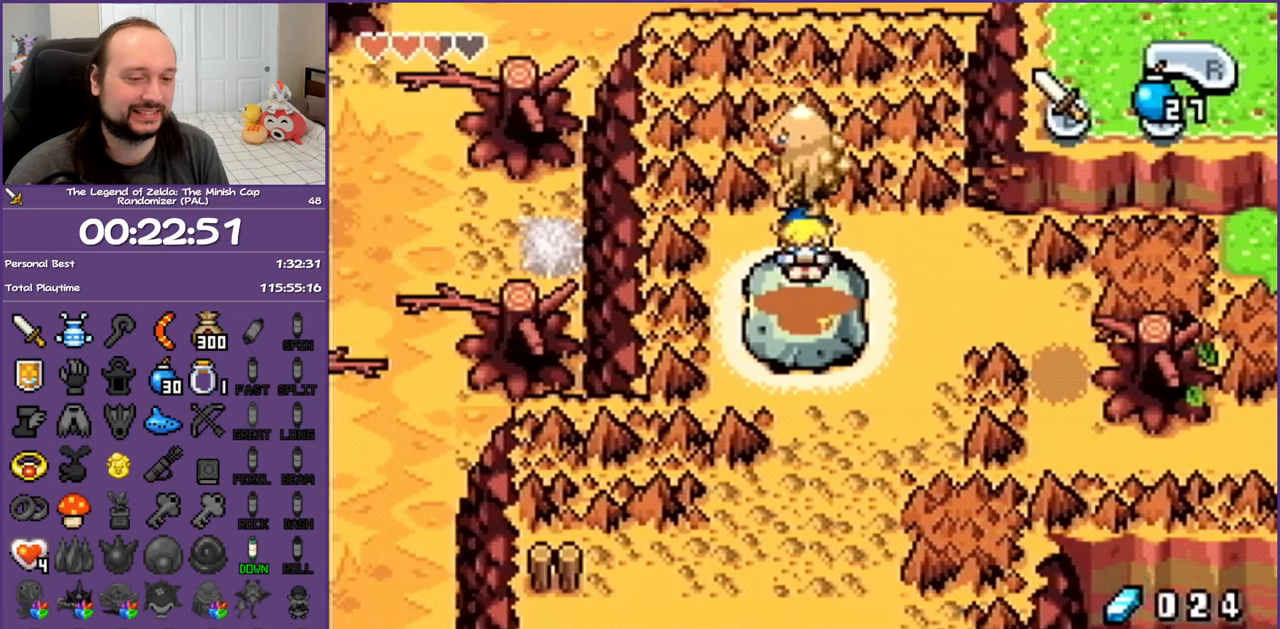
{"buttons": ["R1", "DPAD_DOWN"], "events": [[67, "R1", "up"], [150, "R1", "down"], [283, "R1", "up"], [333, "R1", "down"]]}
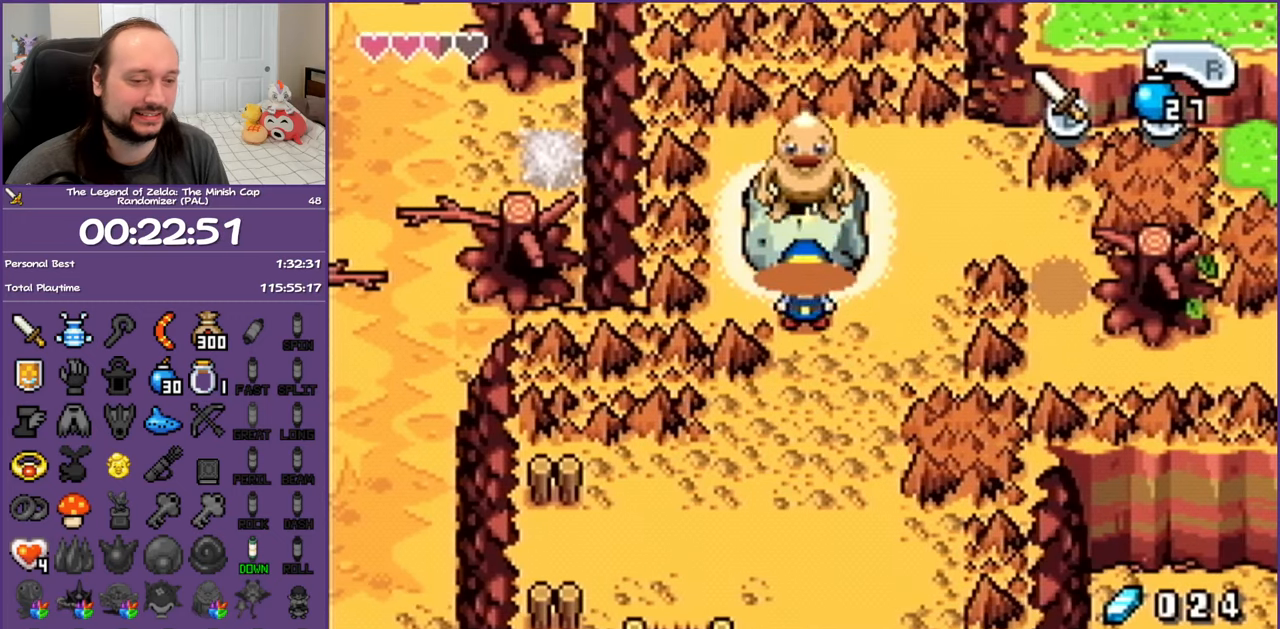
{"buttons": ["DPAD_DOWN"], "events": [[167, "R1", "up"], [250, "R1", "down"], [350, "R1", "up"], [433, "R1", "down"], [500, "R1", "up"]]}
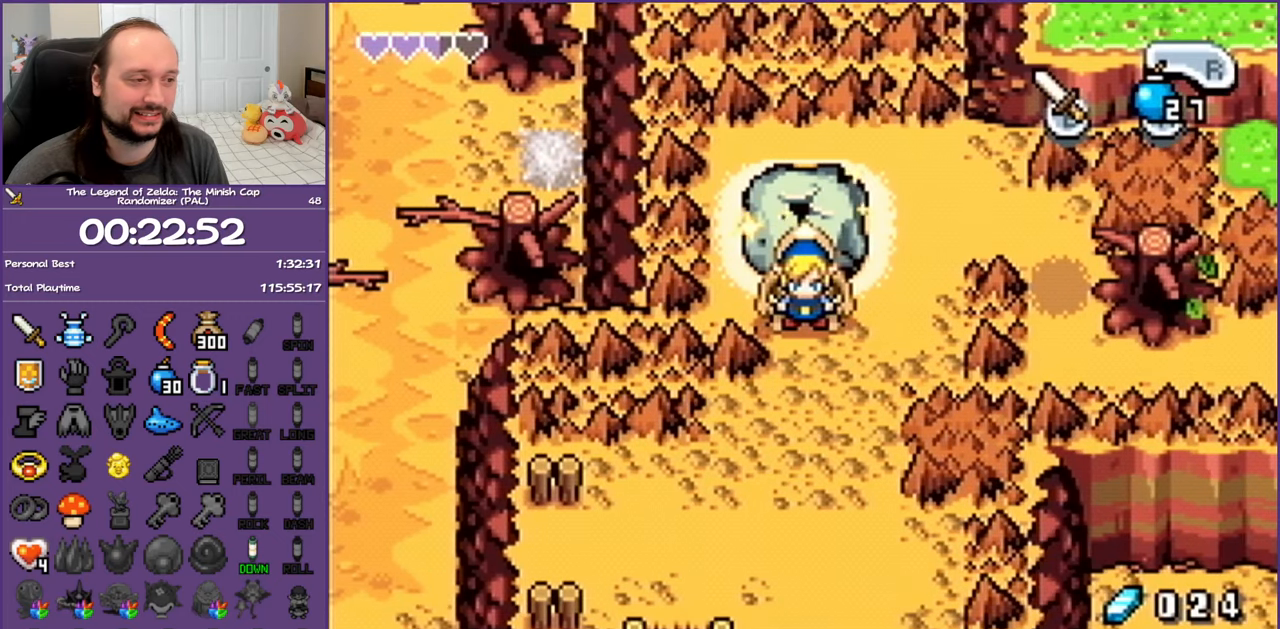
{"buttons": ["R1", "DPAD_DOWN"], "events": [[117, "R1", "down"], [217, "R1", "up"], [300, "R1", "down"], [367, "R1", "up"], [483, "R1", "down"]]}
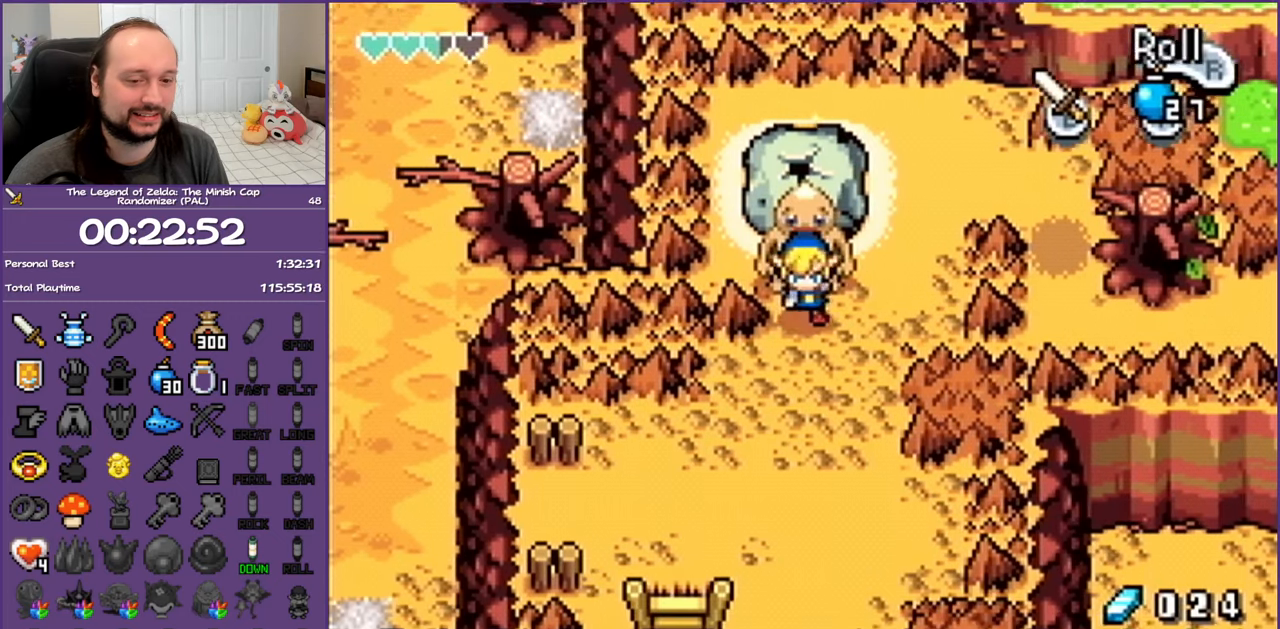
{"buttons": ["DPAD_UP", "DPAD_LEFT"], "events": [[33, "R1", "up"], [133, "R1", "down"], [233, "R1", "up"], [250, "DPAD_LEFT", "down"], [283, "DPAD_DOWN", "up"], [417, "DPAD_UP", "down"]]}
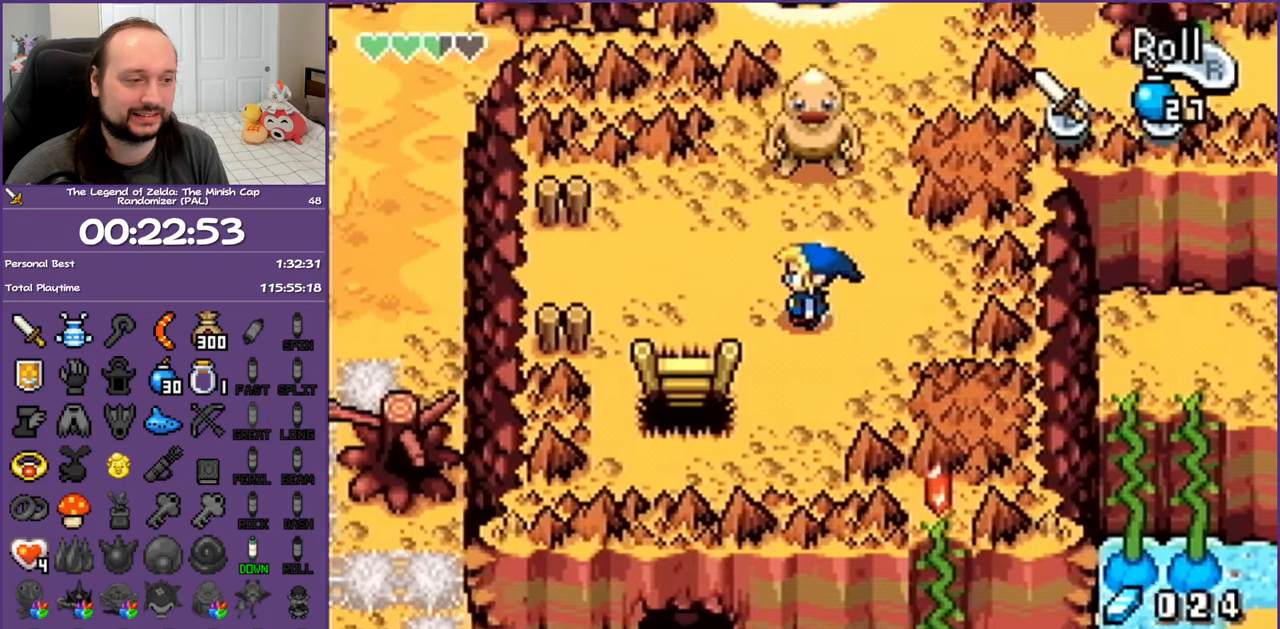
{"buttons": ["R1", "DPAD_LEFT"], "events": [[100, "DPAD_UP", "up"], [183, "R1", "down"]]}
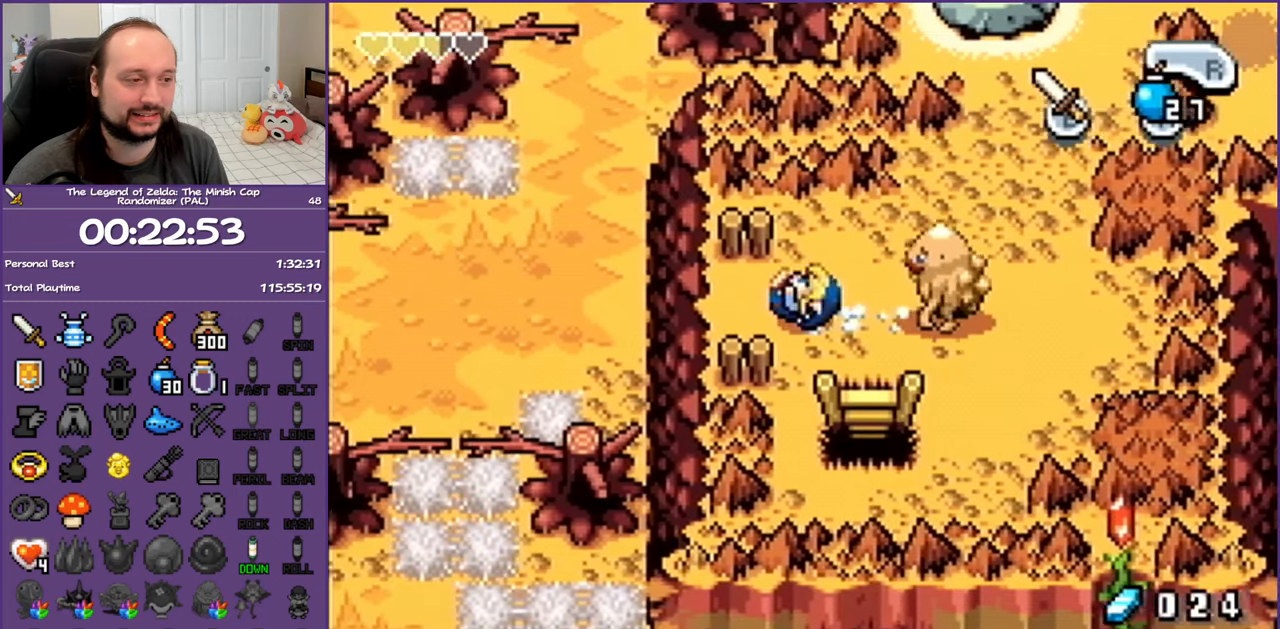
{"buttons": ["R1", "DPAD_LEFT"], "events": []}
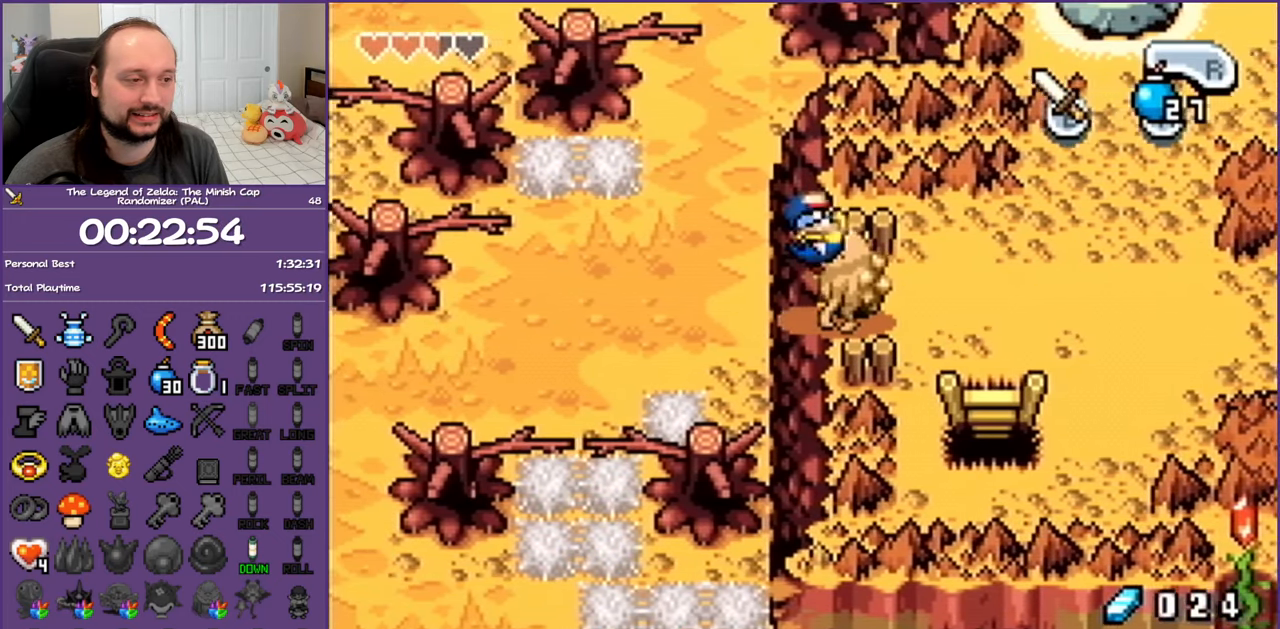
{"buttons": ["DPAD_DOWN", "DPAD_LEFT"], "events": [[33, "R1", "up"], [167, "DPAD_DOWN", "down"]]}
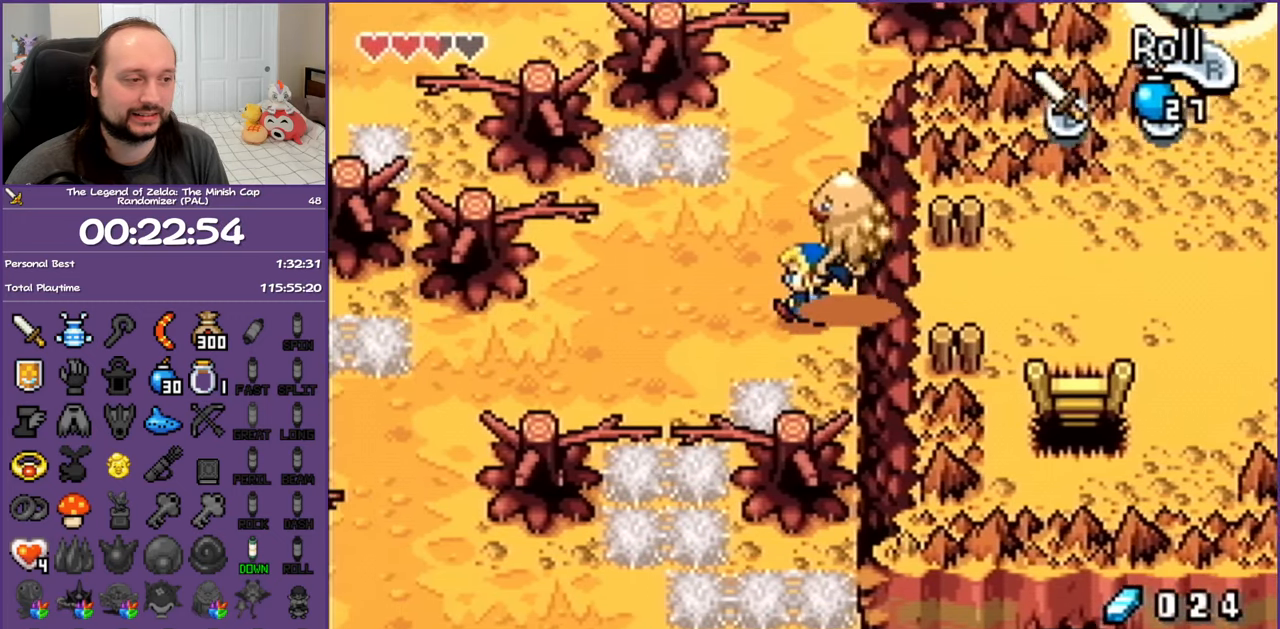
{"buttons": ["DPAD_DOWN", "DPAD_LEFT"], "events": [[50, "R1", "down"], [250, "R1", "up"], [267, "DPAD_DOWN", "up"], [483, "DPAD_DOWN", "down"]]}
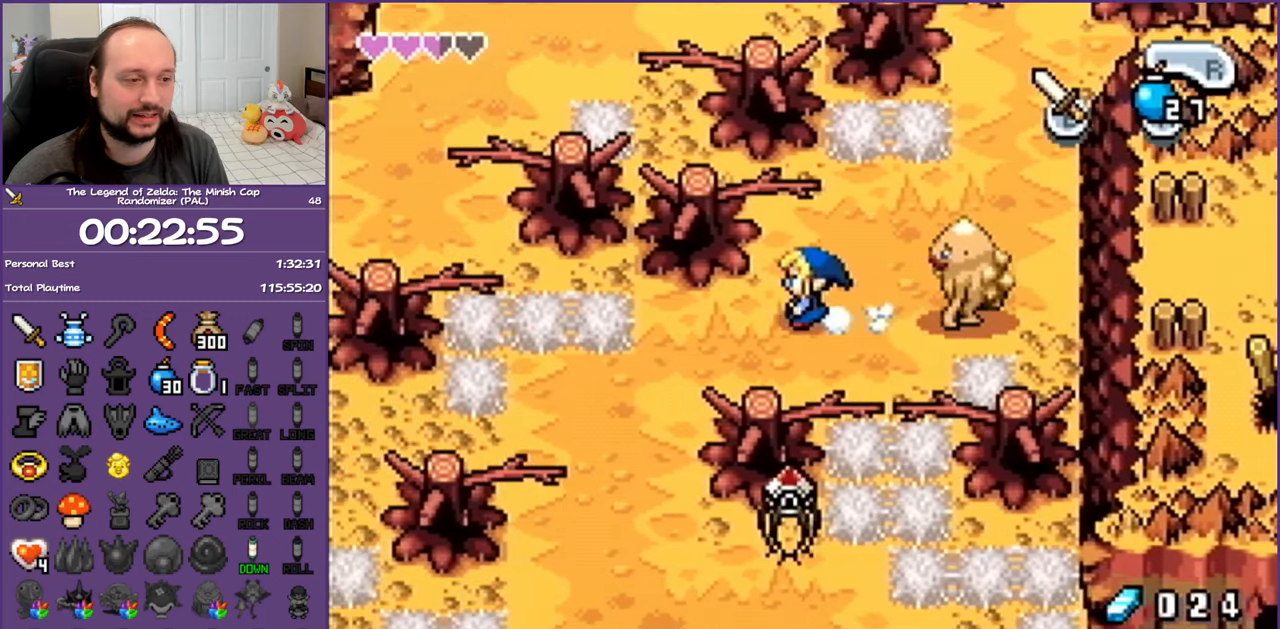
{"buttons": ["R1", "DPAD_DOWN"], "events": [[433, "DPAD_LEFT", "up"], [467, "R1", "down"]]}
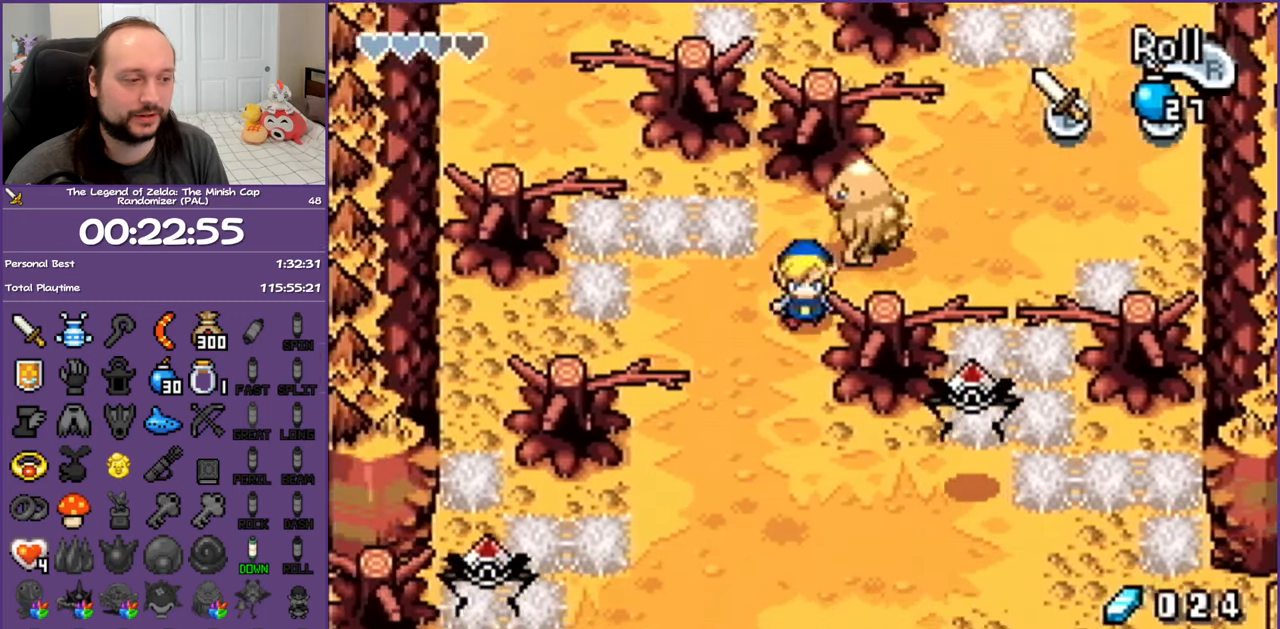
{"buttons": ["DPAD_DOWN", "DPAD_LEFT"], "events": [[183, "R1", "up"], [400, "DPAD_LEFT", "down"]]}
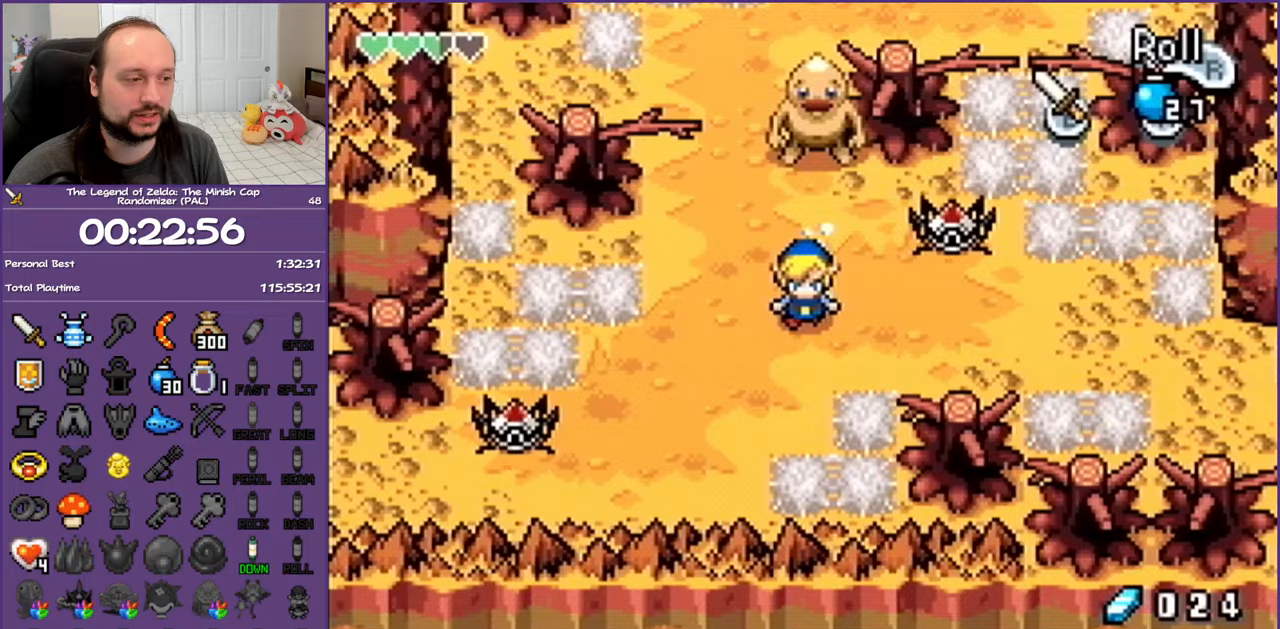
{"buttons": ["DPAD_DOWN", "DPAD_LEFT"], "events": []}